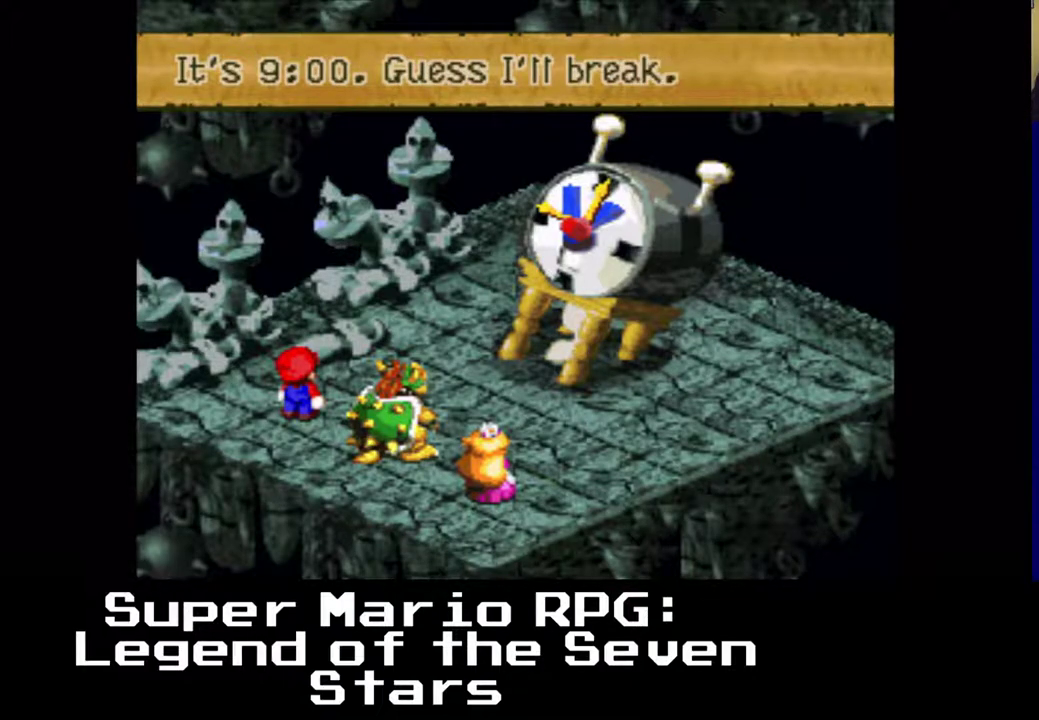
Gameplay with a controller (Xbox layout); each line is a JSON object with the inputs held at the frame after it. "events" lists button and stick changes between this image and that frame as [ms after this image, input, new state], when the widget could be followed in between. Not read: right_stick.
{"buttons": [], "left_stick": "center", "events": []}
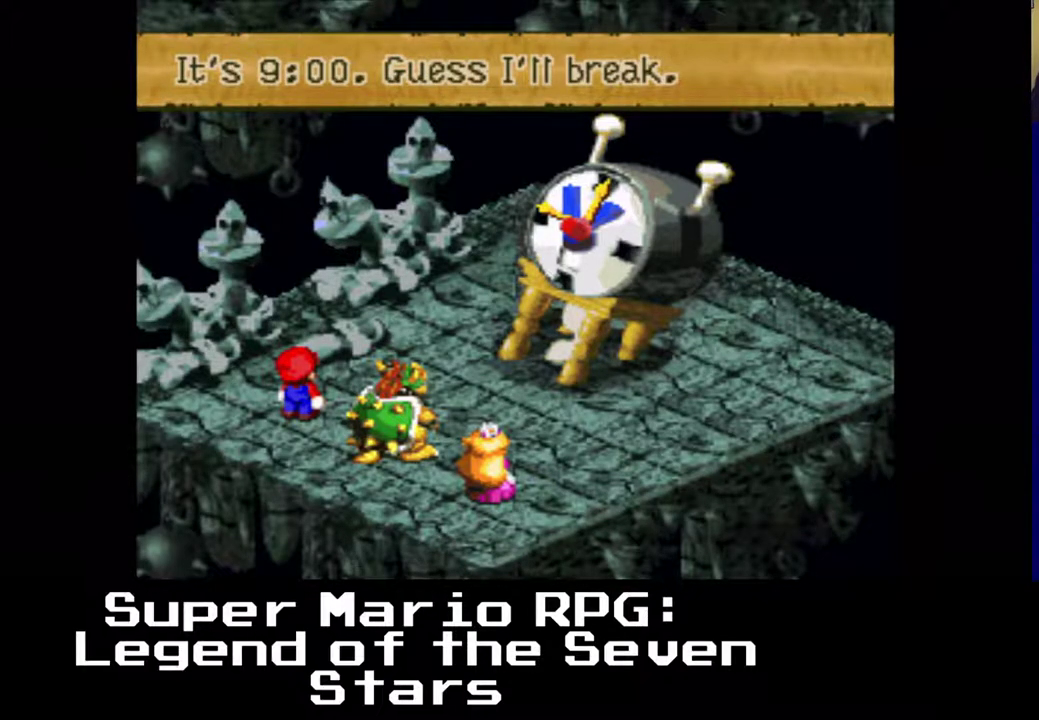
{"buttons": [], "left_stick": "center", "events": [[67, "B", "down"], [200, "B", "up"]]}
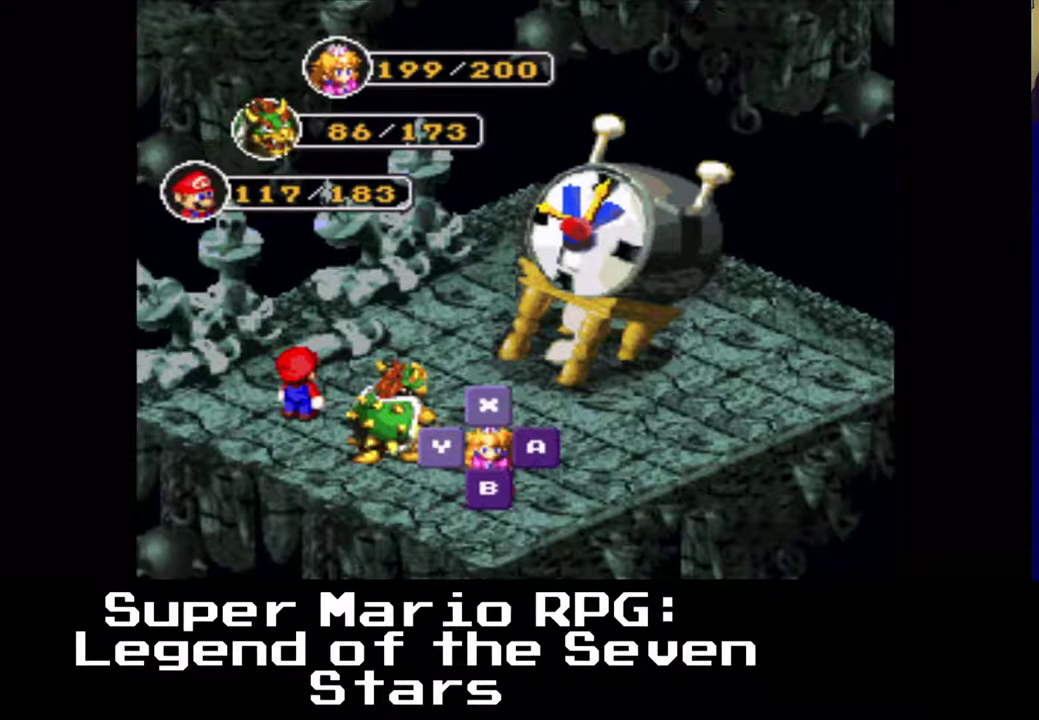
{"buttons": [], "left_stick": "center", "events": []}
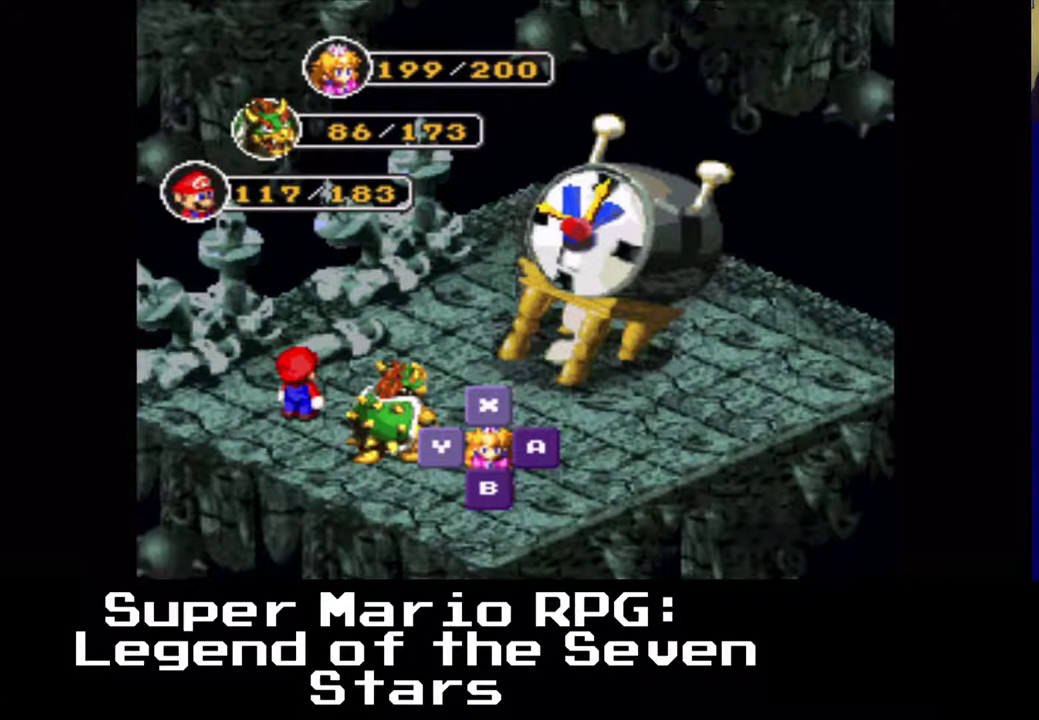
{"buttons": [], "left_stick": "center", "events": [[167, "X", "down"], [300, "X", "up"]]}
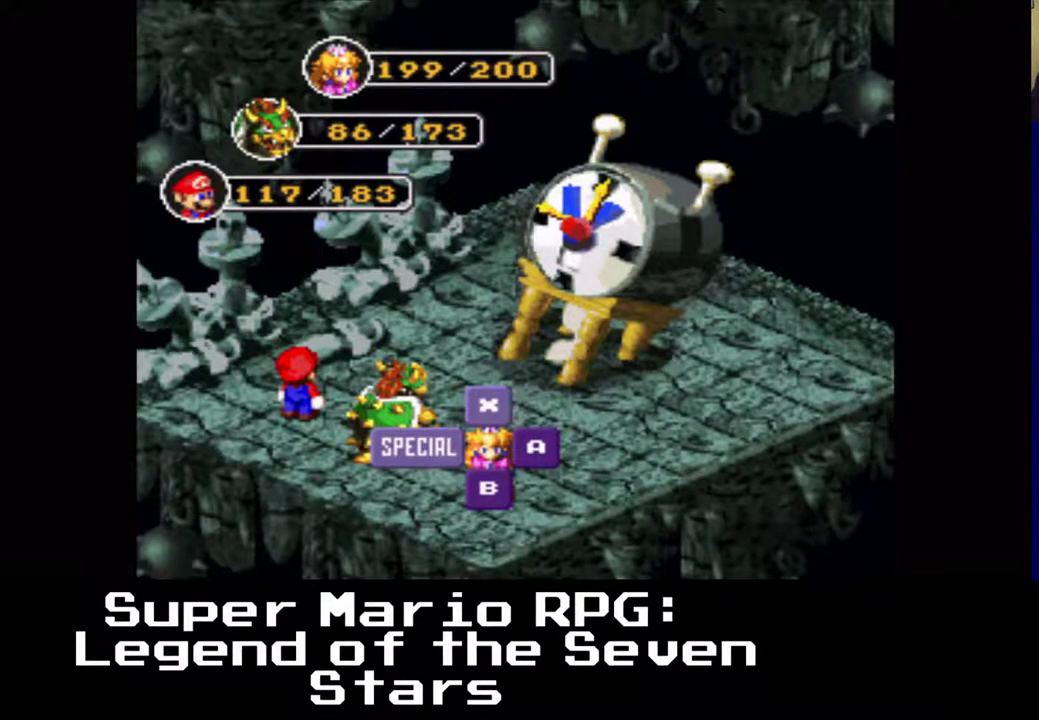
{"buttons": [], "left_stick": "center", "events": []}
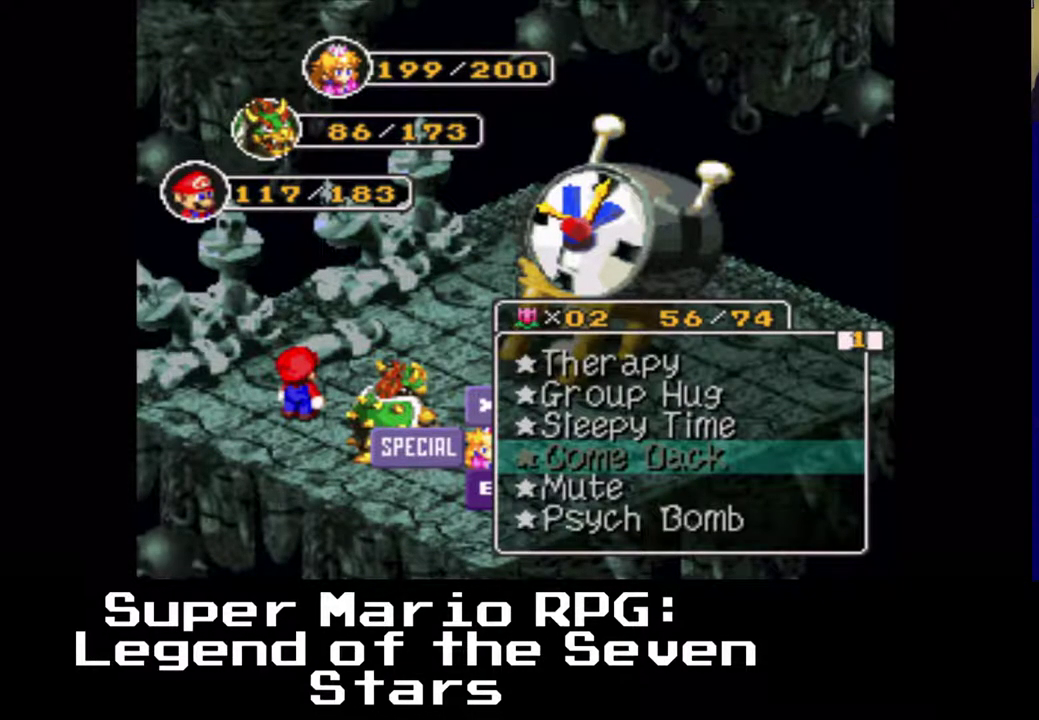
{"buttons": [], "left_stick": "center", "events": [[400, "DPAD_UP", "down"], [500, "DPAD_UP", "up"]]}
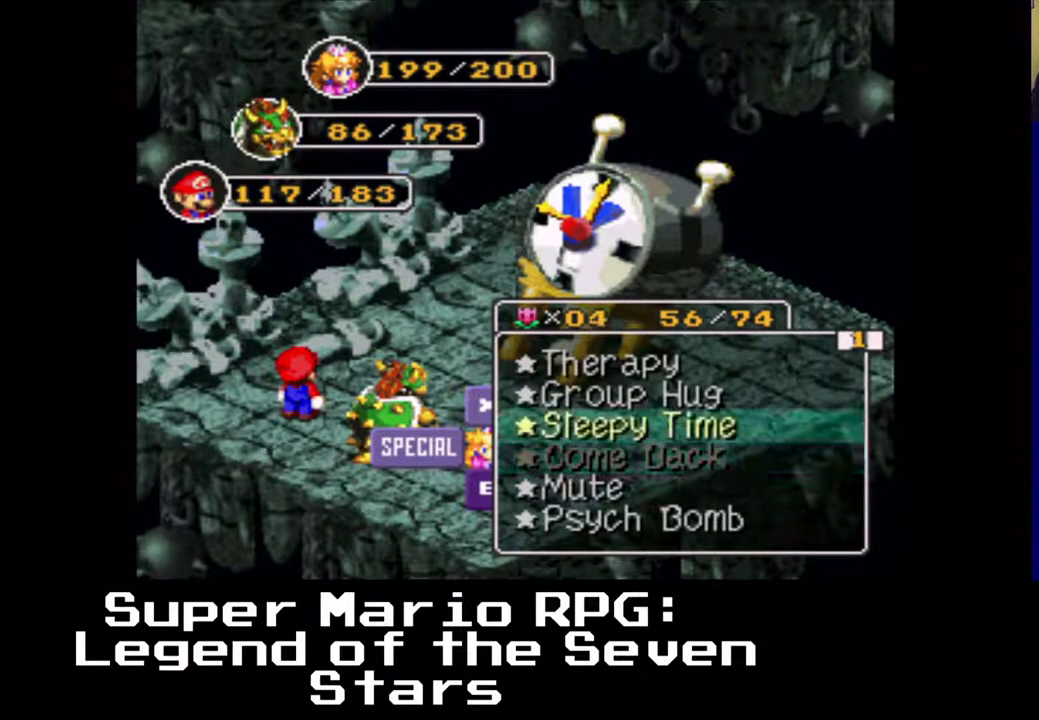
{"buttons": [], "left_stick": "center", "events": [[283, "DPAD_UP", "down"], [383, "DPAD_UP", "up"]]}
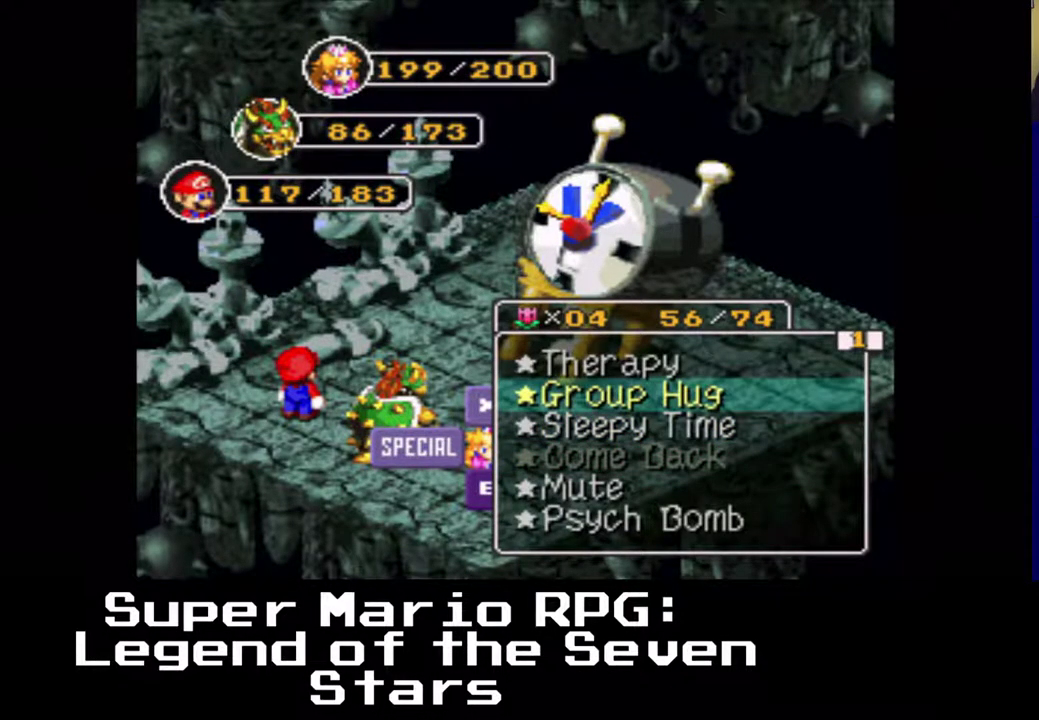
{"buttons": [], "left_stick": "center", "events": []}
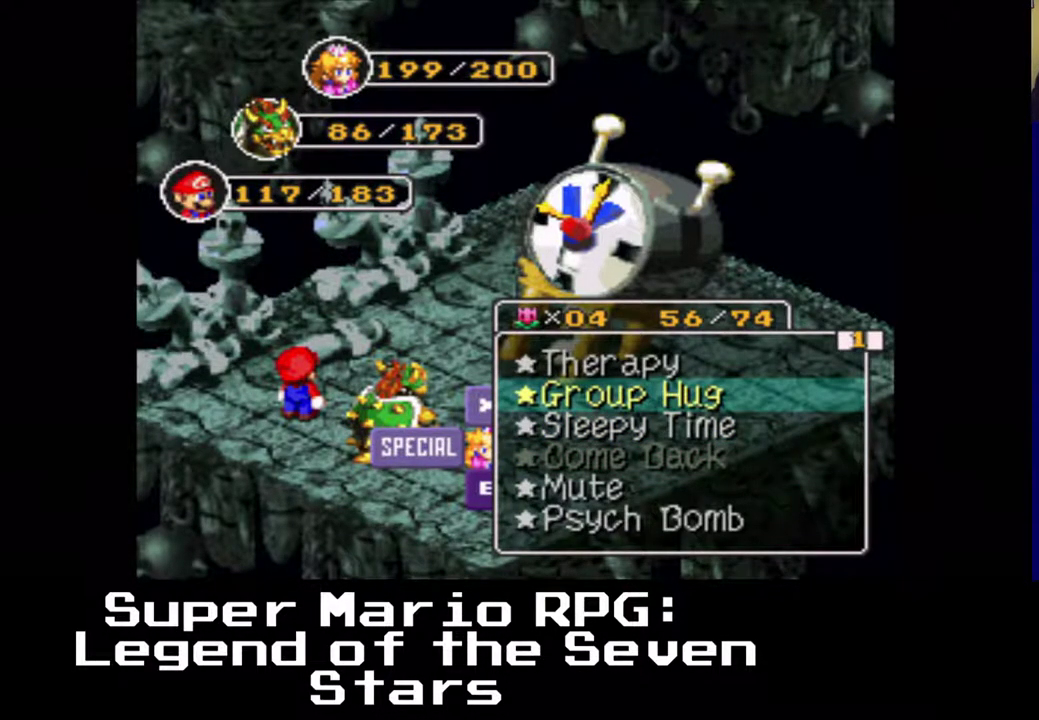
{"buttons": [], "left_stick": "center", "events": []}
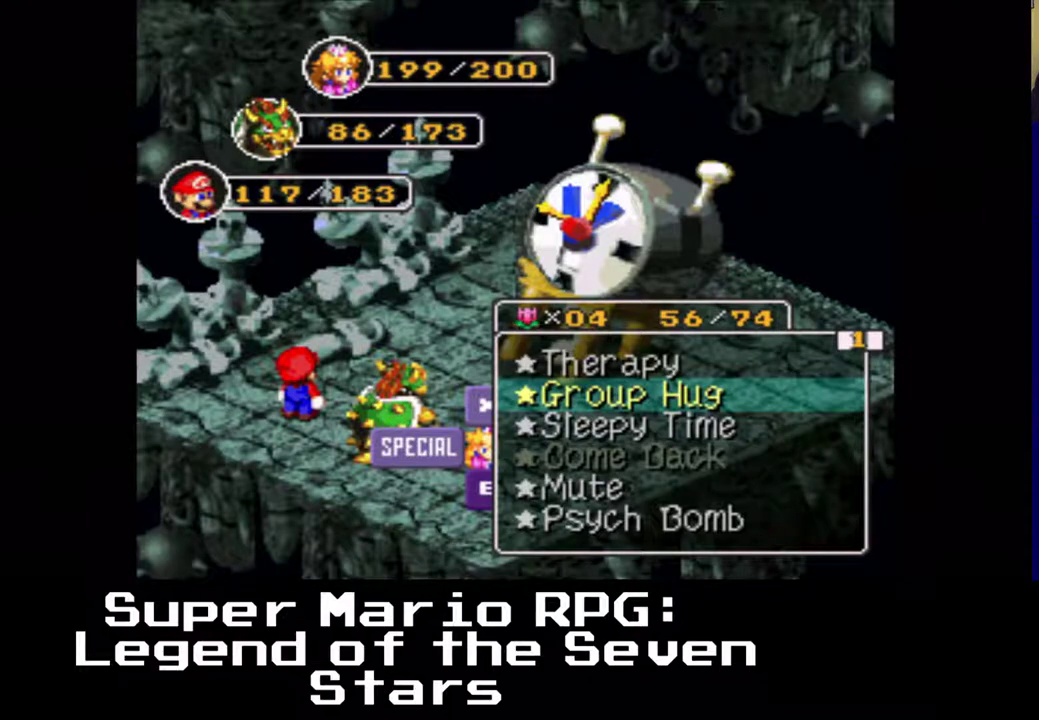
{"buttons": [], "left_stick": "center", "events": []}
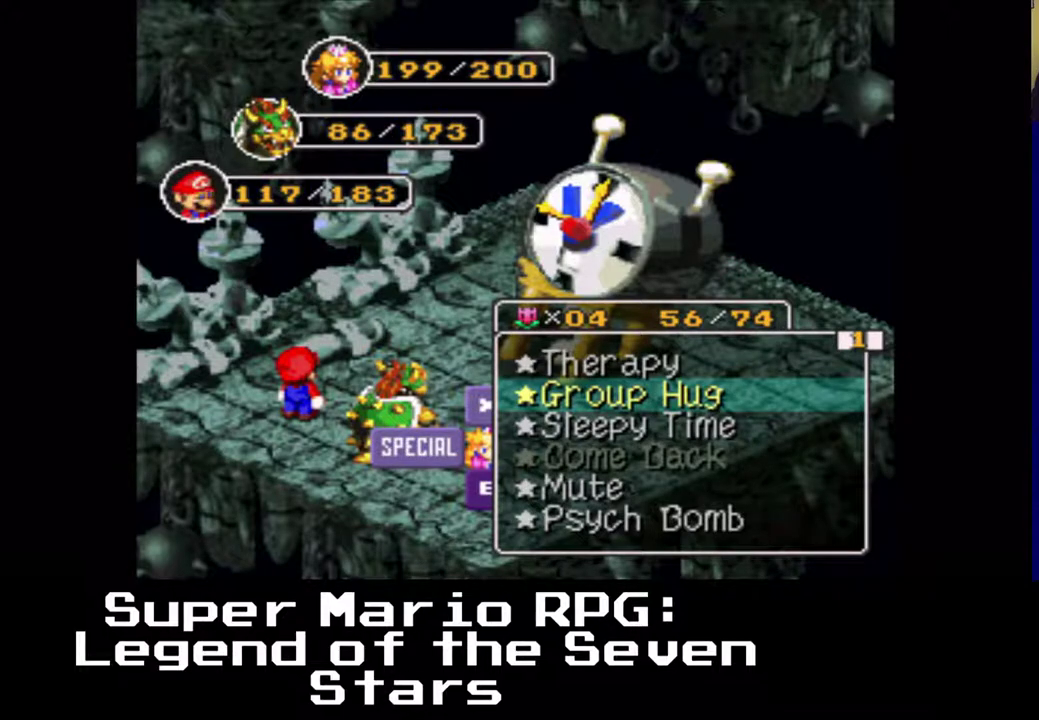
{"buttons": [], "left_stick": "center", "events": []}
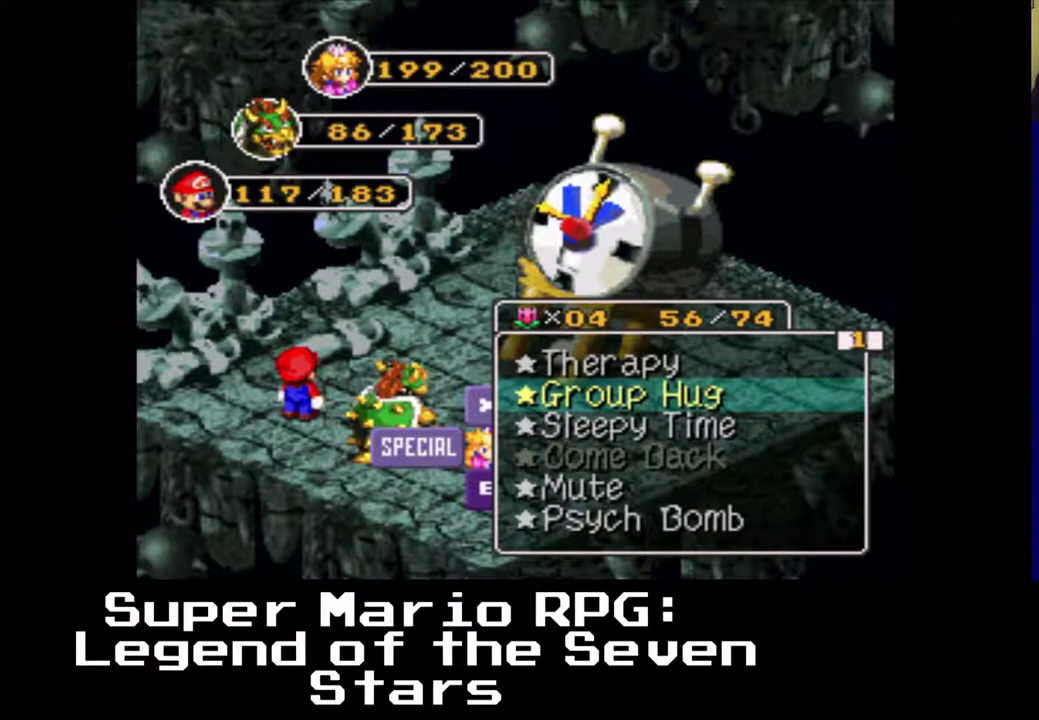
{"buttons": [], "left_stick": "center", "events": []}
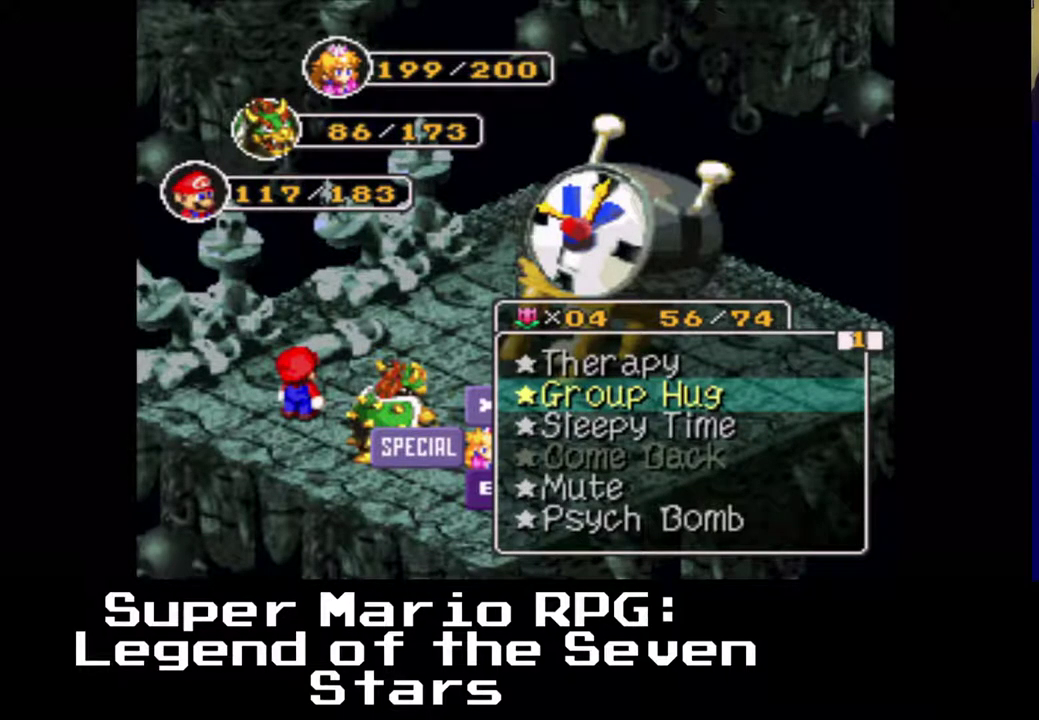
{"buttons": [], "left_stick": "center", "events": [[17, "X", "down"], [117, "X", "up"]]}
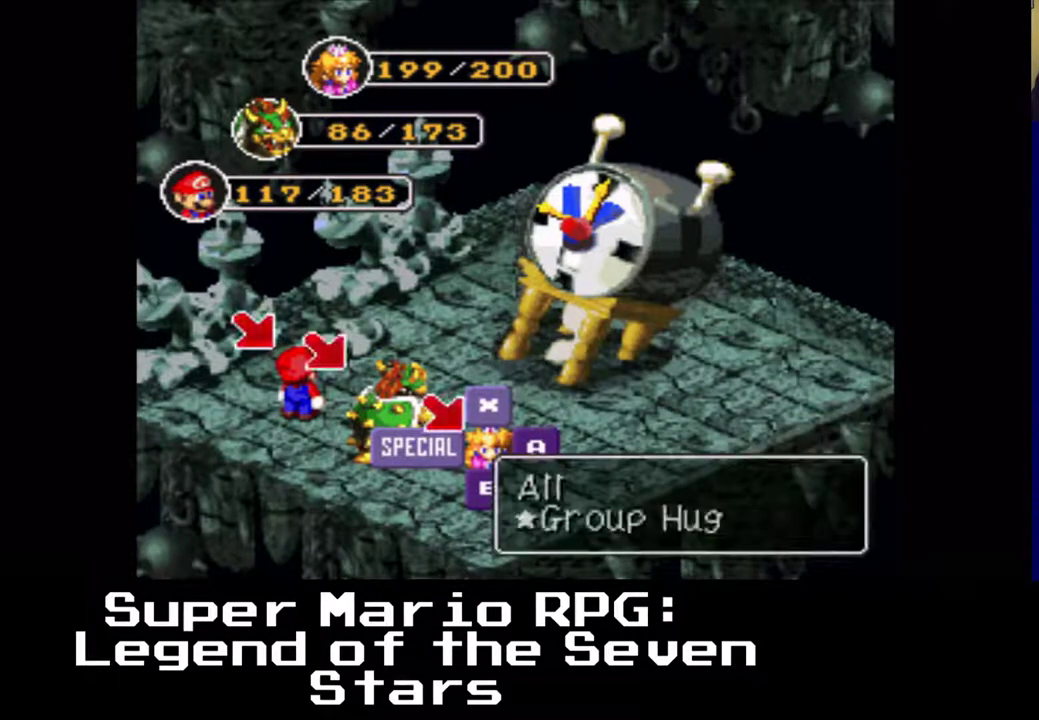
{"buttons": [], "left_stick": "center", "events": [[83, "X", "down"], [200, "X", "up"]]}
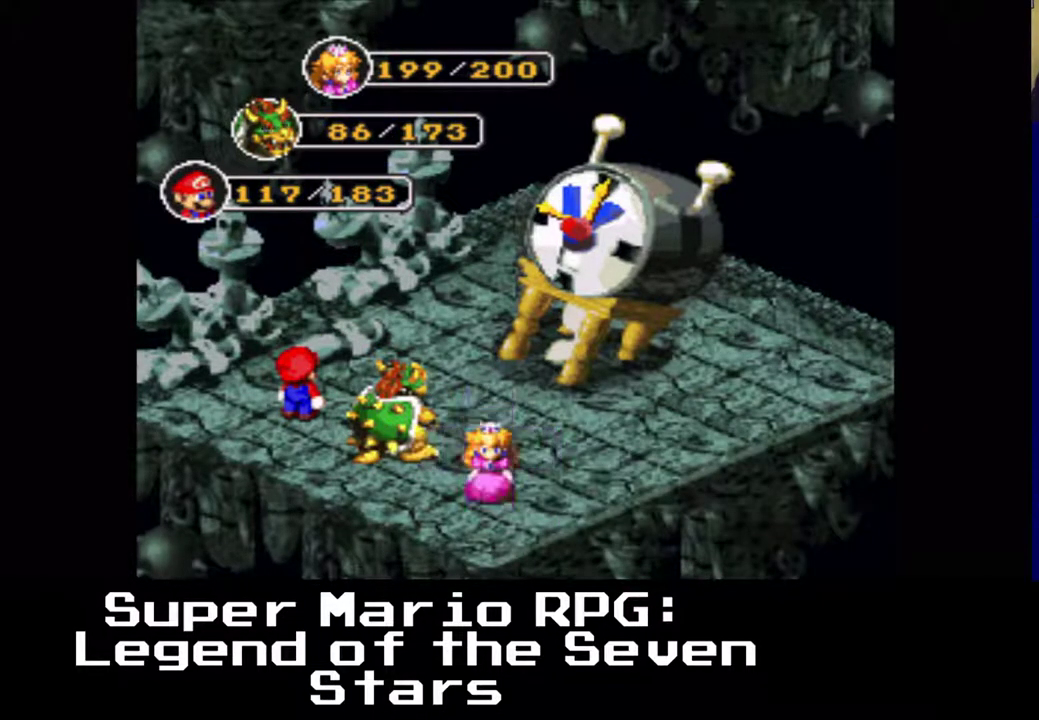
{"buttons": [], "left_stick": "center", "events": []}
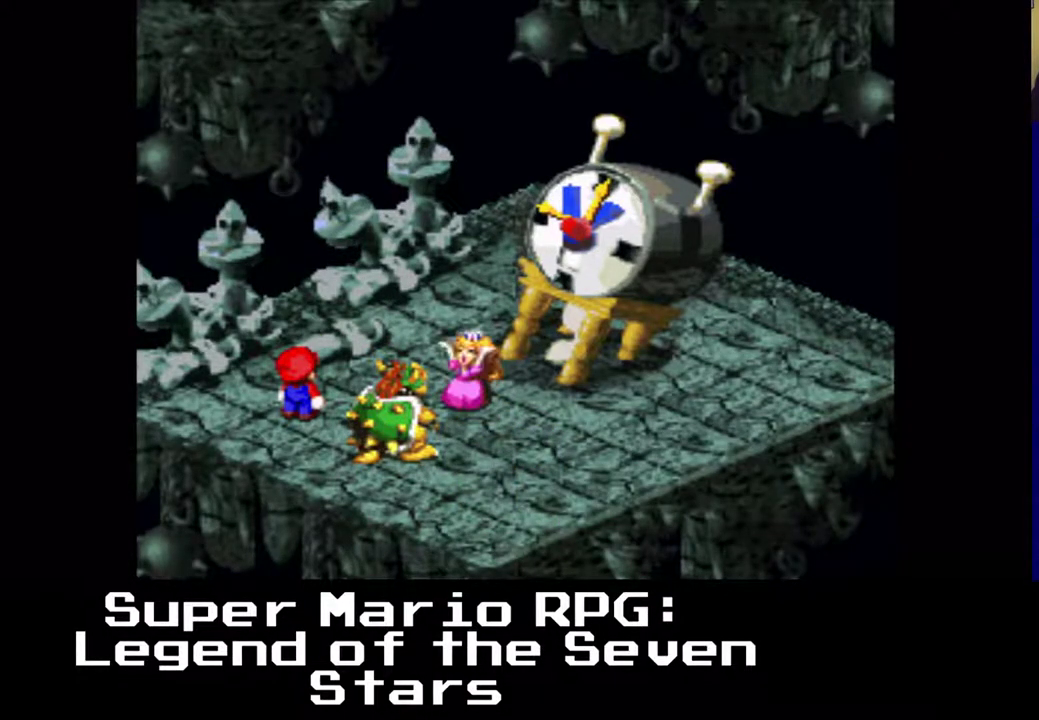
{"buttons": [], "left_stick": "center", "events": []}
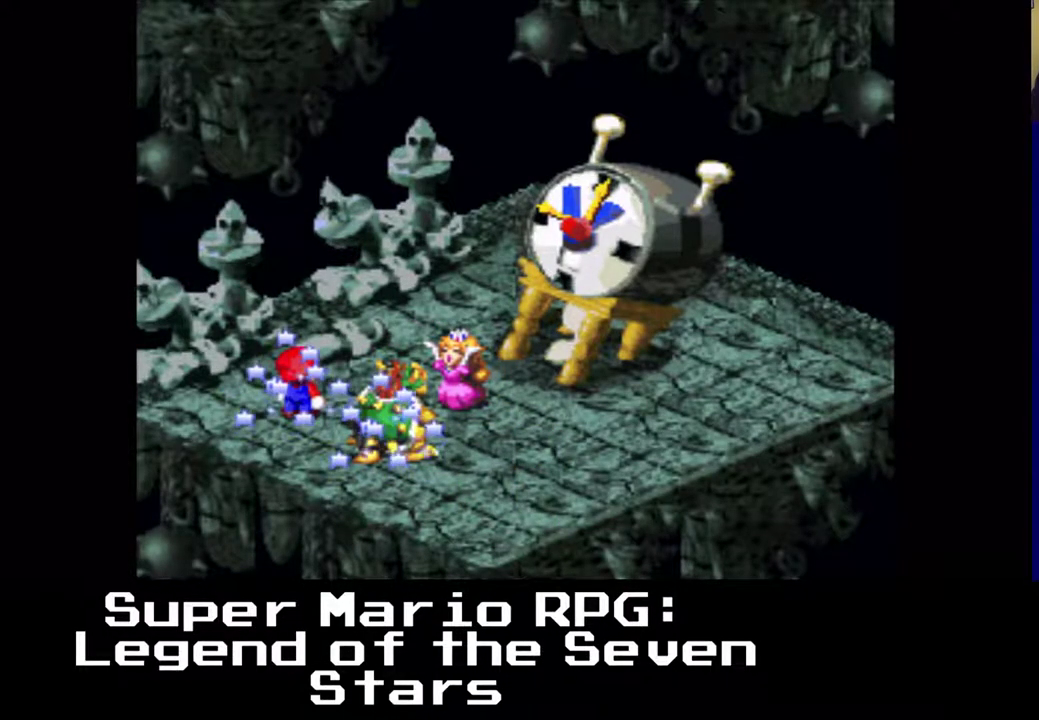
{"buttons": ["X"], "left_stick": "center", "events": [[483, "X", "down"]]}
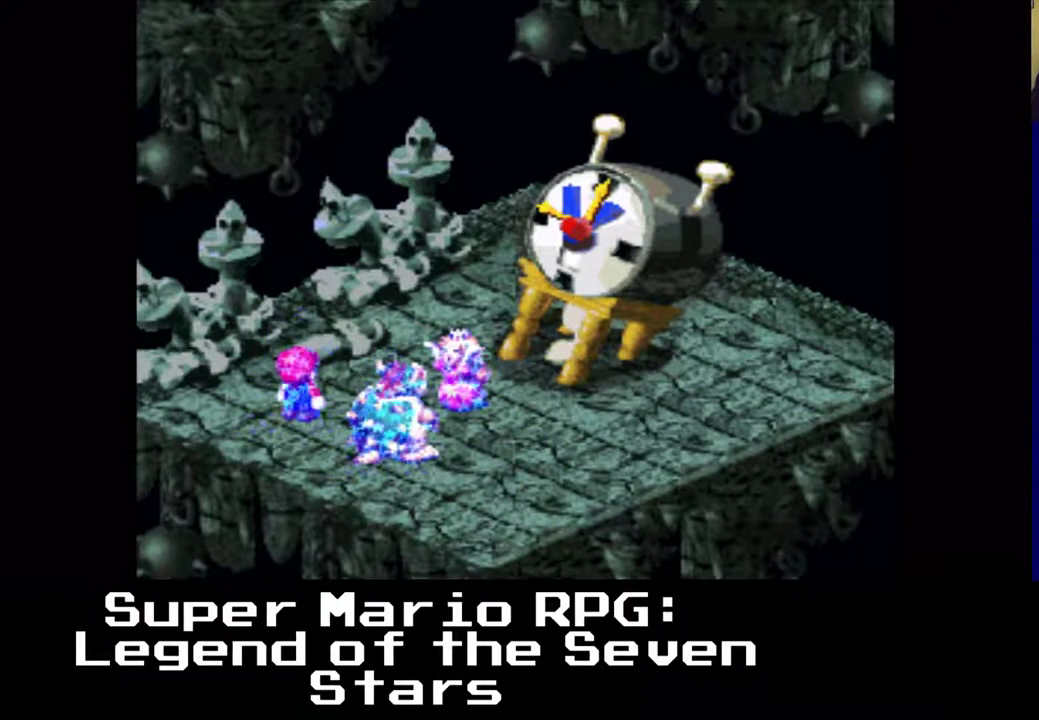
{"buttons": [], "left_stick": "center", "events": [[350, "X", "up"]]}
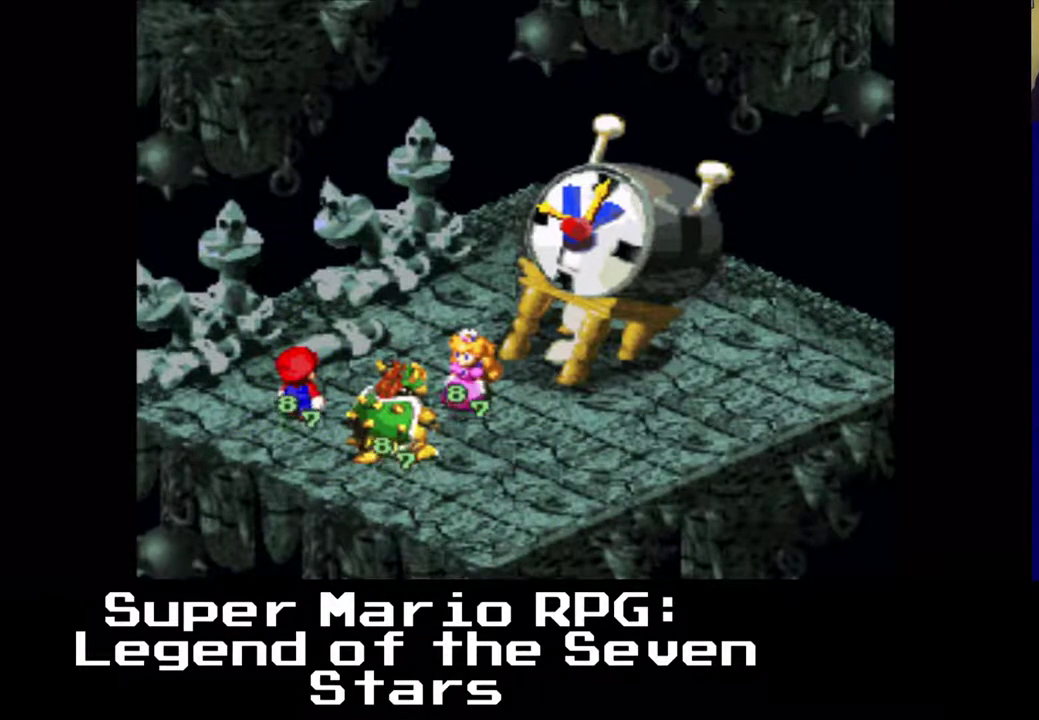
{"buttons": [], "left_stick": "center", "events": []}
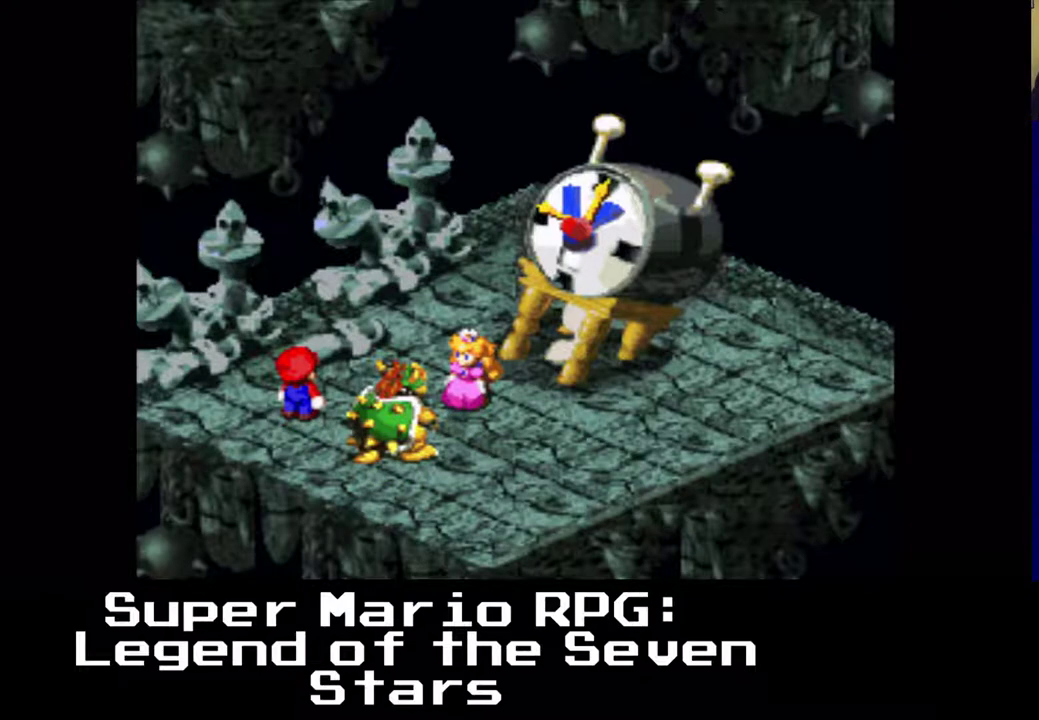
{"buttons": [], "left_stick": "center", "events": []}
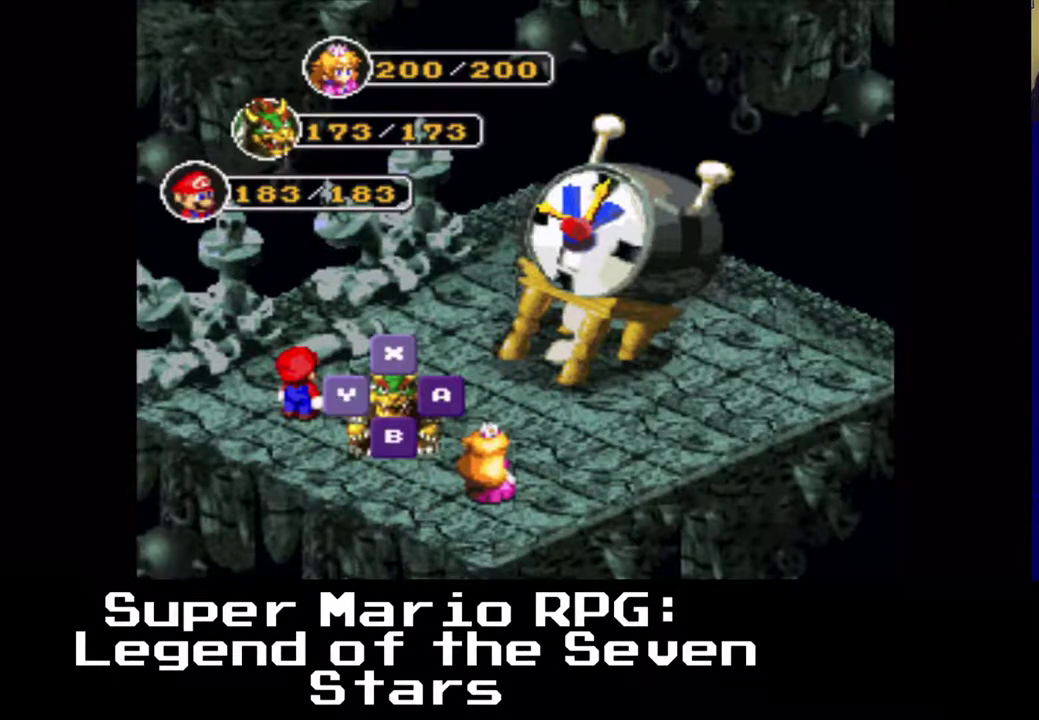
{"buttons": [], "left_stick": "center", "events": [[367, "B", "down"], [483, "B", "up"]]}
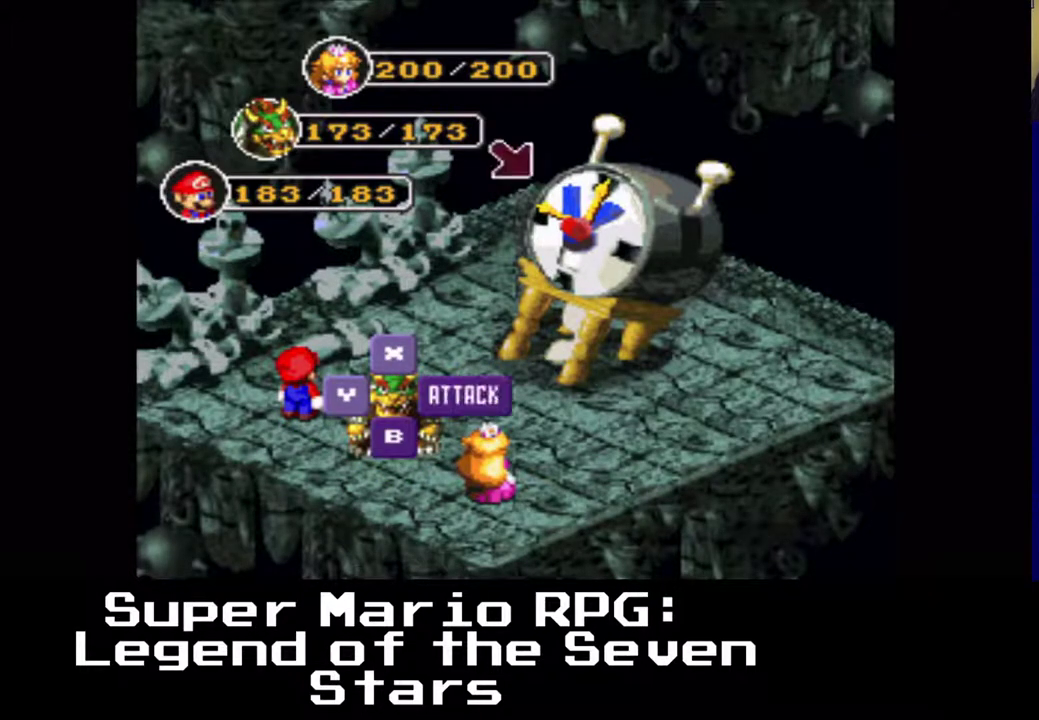
{"buttons": [], "left_stick": "center", "events": []}
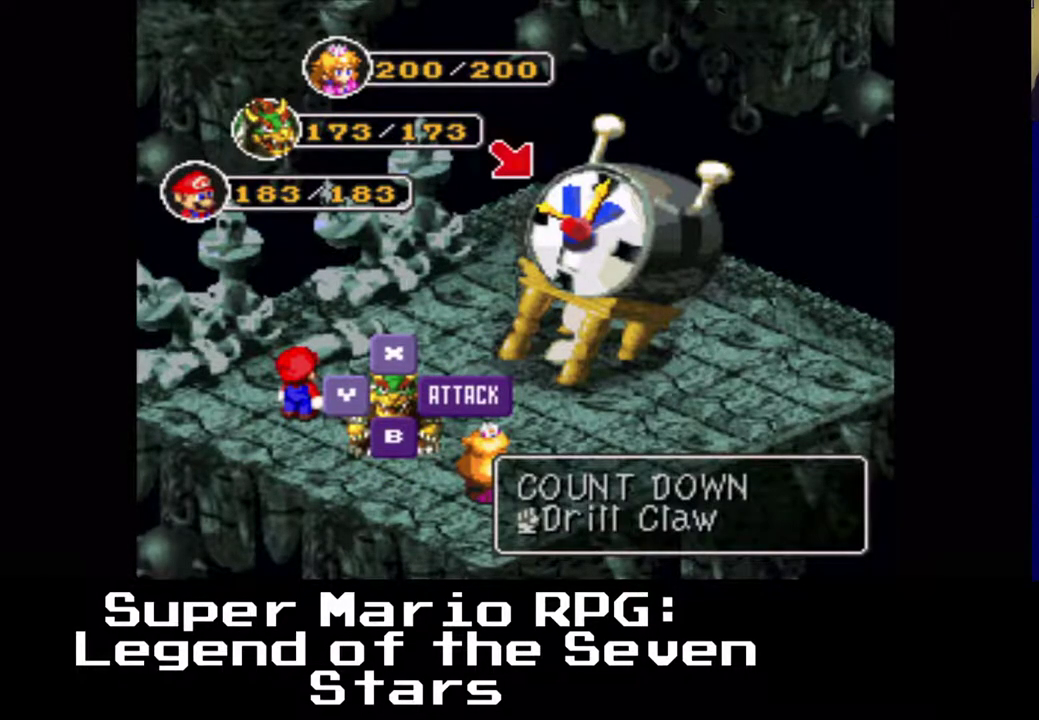
{"buttons": [], "left_stick": "center", "events": []}
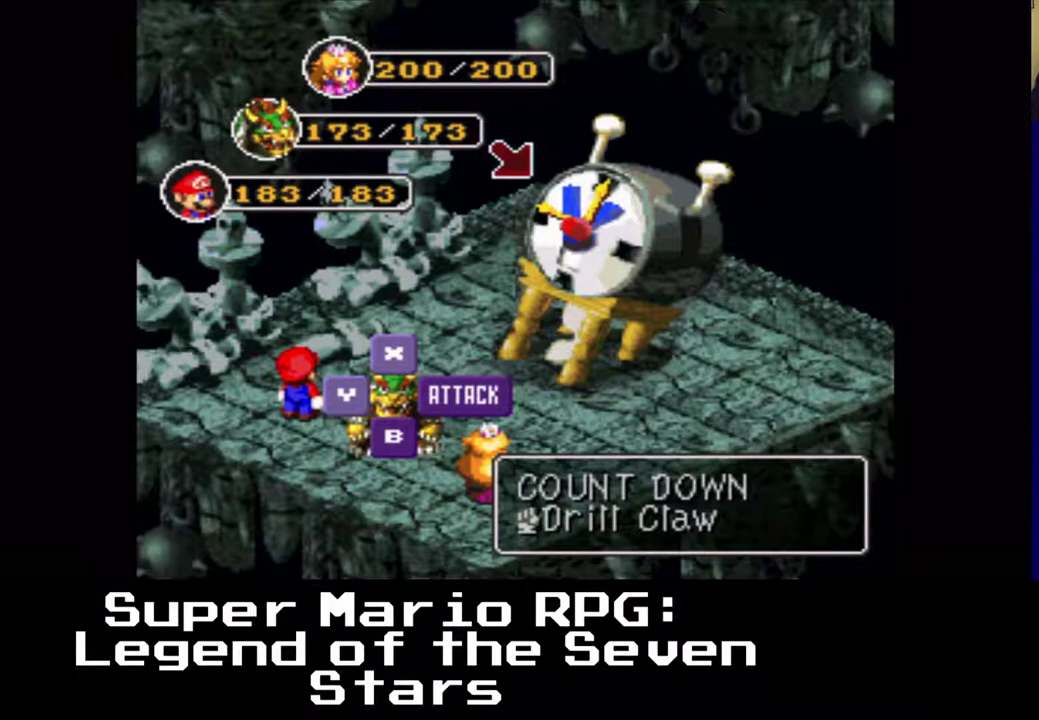
{"buttons": [], "left_stick": "center", "events": [[50, "B", "down"], [167, "B", "up"]]}
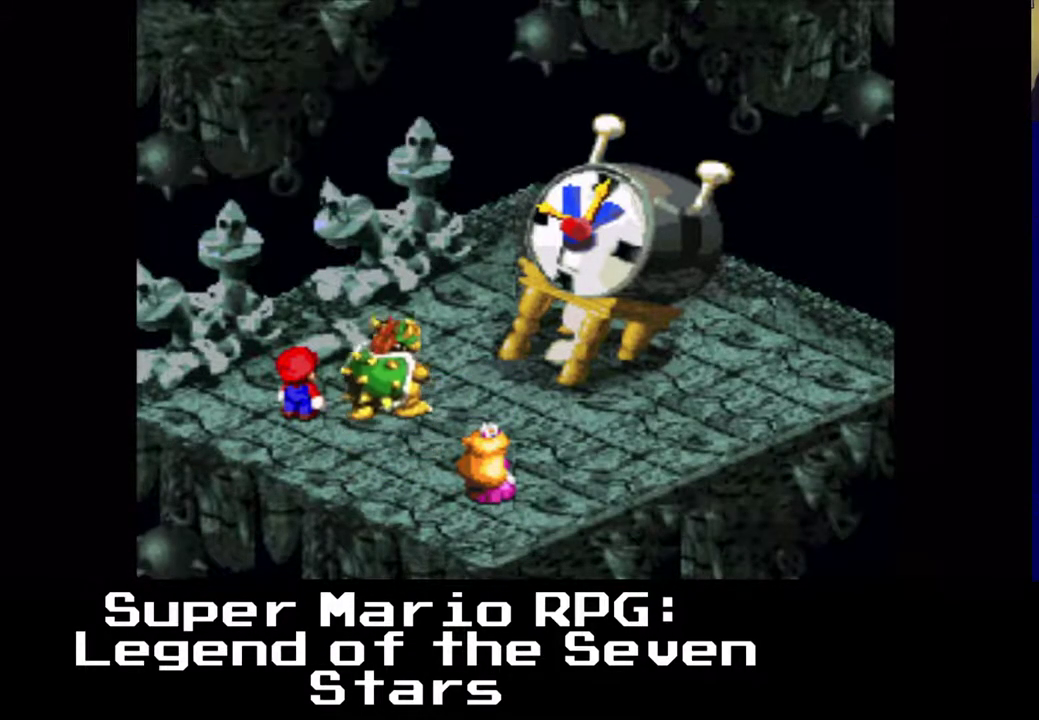
{"buttons": ["B"], "left_stick": "center", "events": [[417, "B", "down"]]}
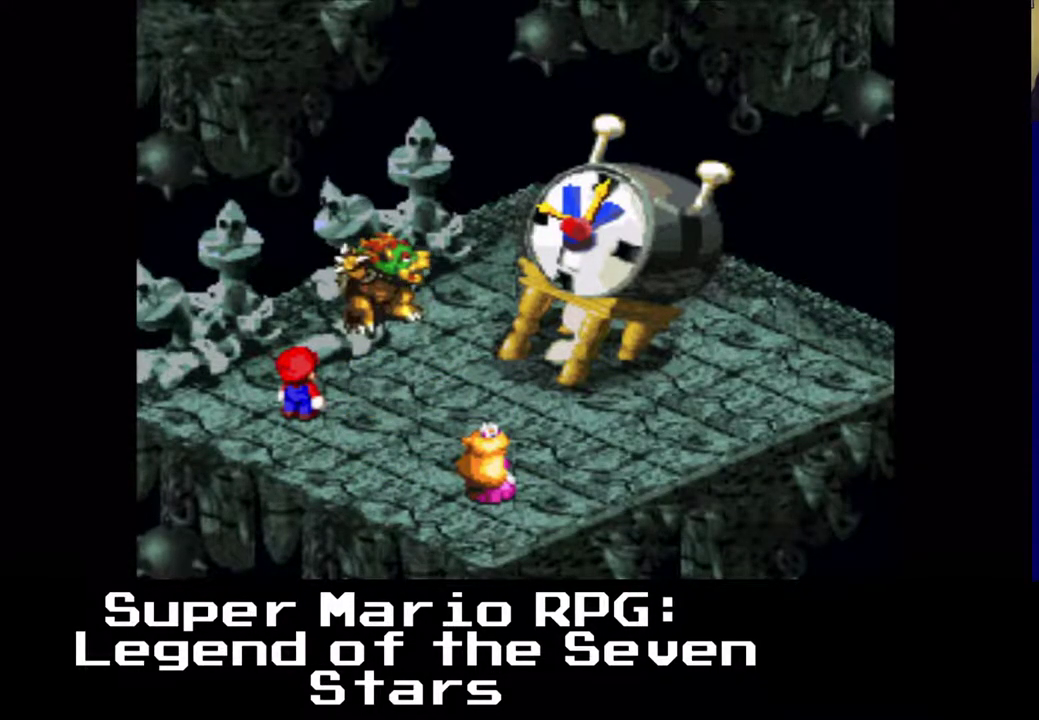
{"buttons": [], "left_stick": "center", "events": [[33, "B", "up"]]}
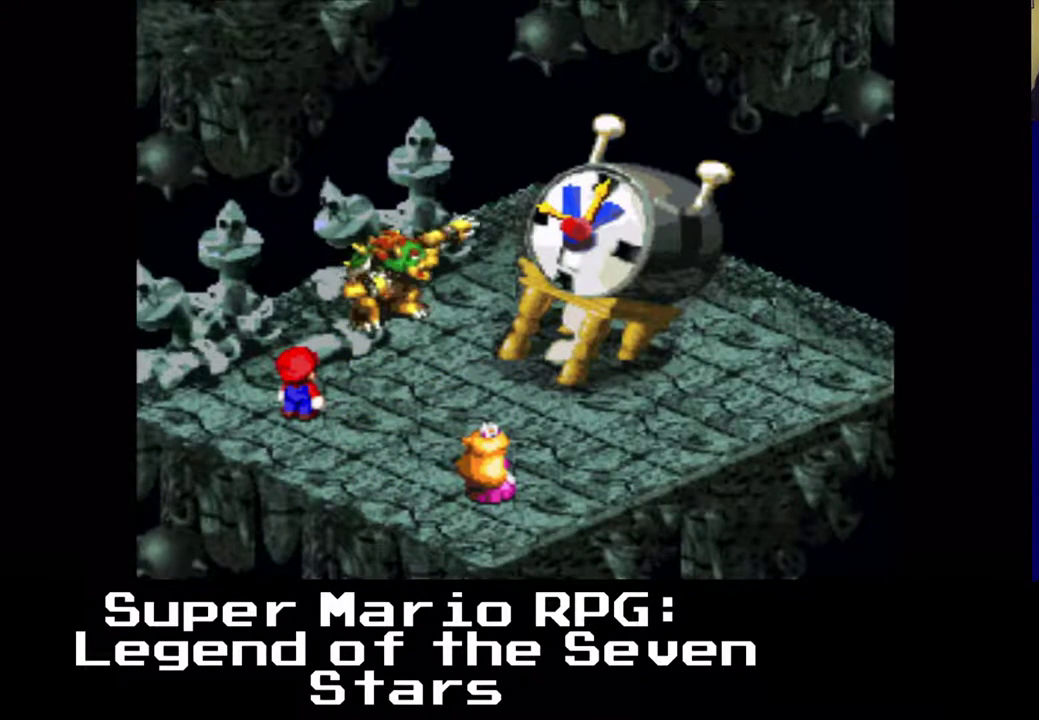
{"buttons": [], "left_stick": "center", "events": []}
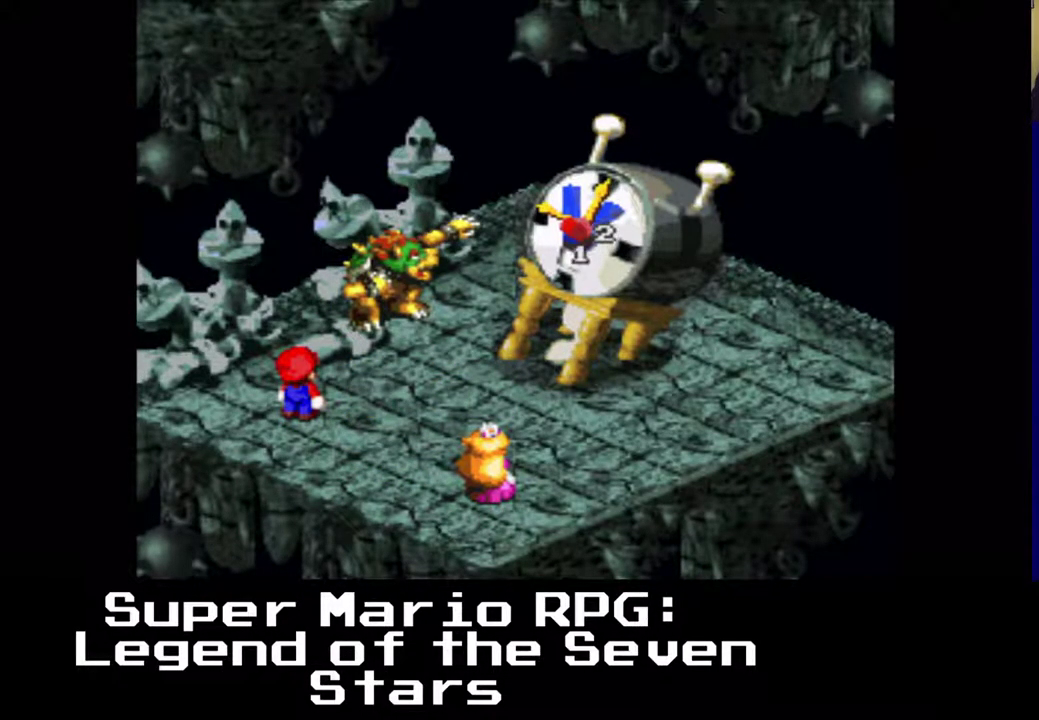
{"buttons": [], "left_stick": "center", "events": []}